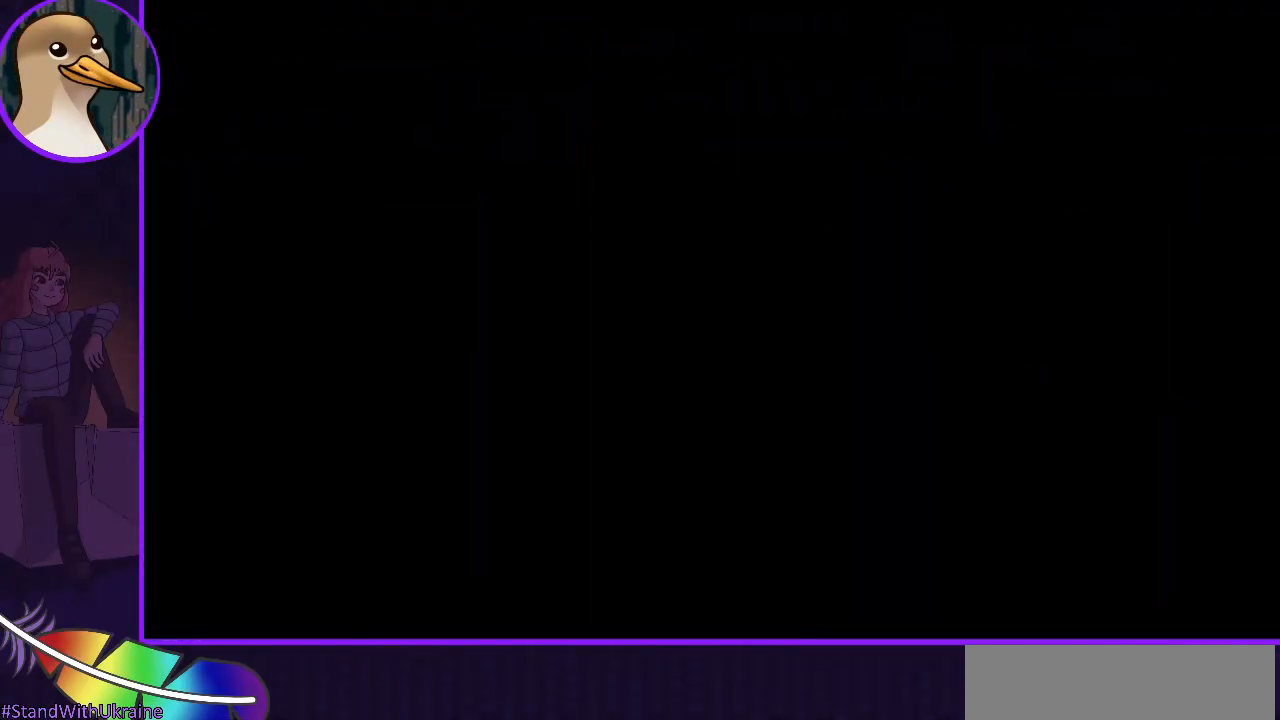
Gameplay with keyboard; each line is a JSON object with the keys held at the frame after it. "events" lists presses ("down") and releases ("up") of "dash", "demo", "down", "grab", "jump", "jump2", "left", "right" and "up" between this image and that frame as [ms after this image, input, new state], when the widget could be followed in between. No other keys are recorded. Mouse input is not recorded. Key names are as the overlay labels them; some are game actions (e.g. jump) rather than physical keys.
{"keys": [], "events": []}
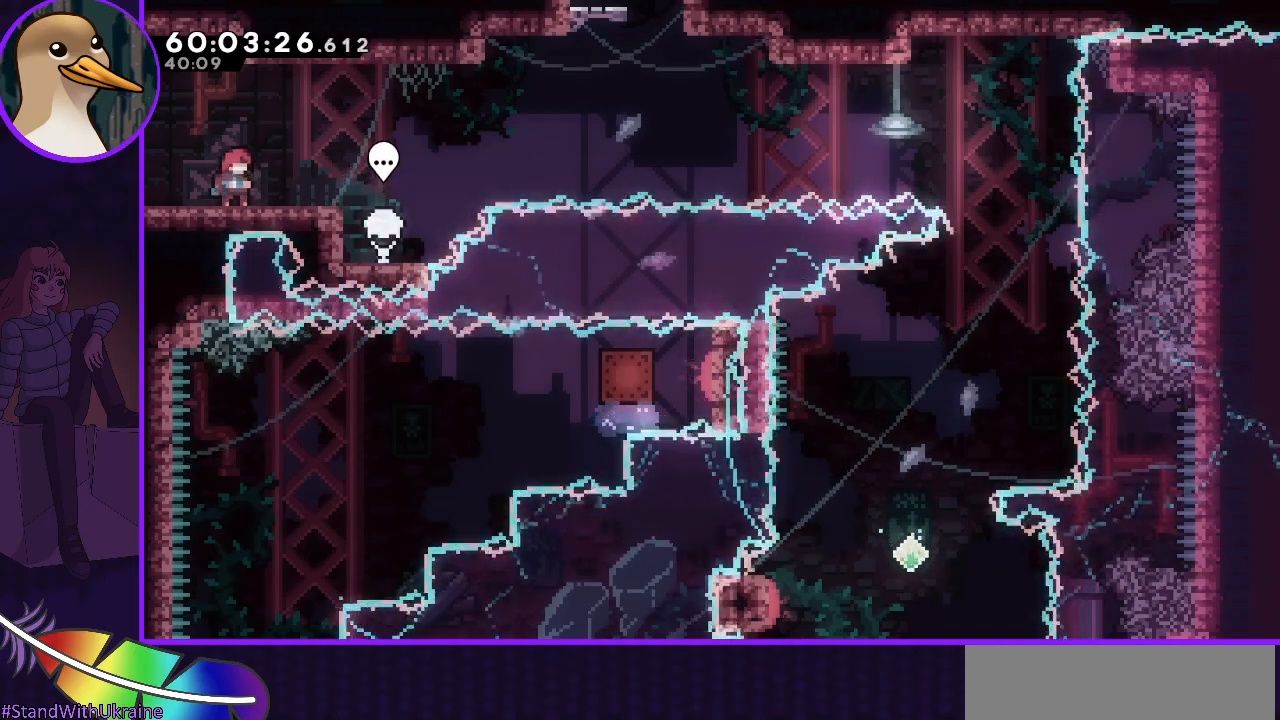
{"keys": ["jump", "right"], "events": [[117, "dash", "down"], [117, "down", "down"], [117, "right", "down"], [217, "dash", "up"], [217, "down", "up"], [317, "jump", "down"]]}
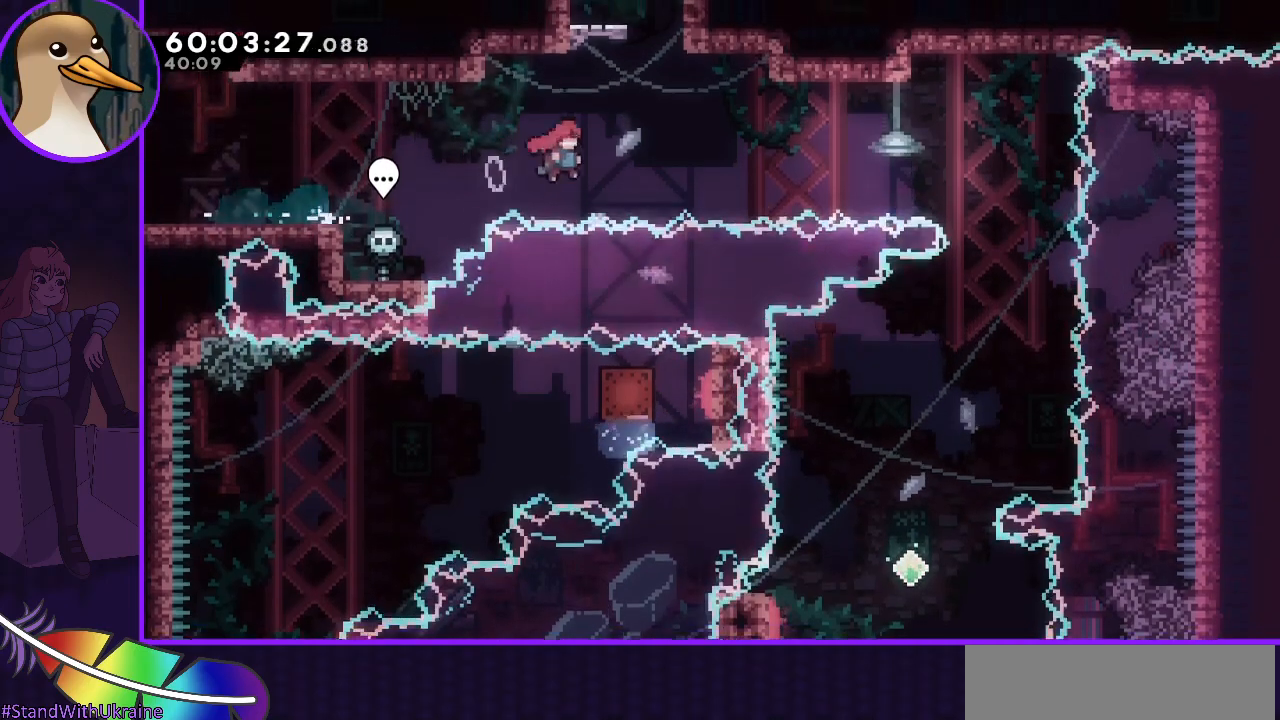
{"keys": ["jump", "right"], "events": [[283, "dash", "down"], [283, "up", "down"], [367, "dash", "up"], [367, "up", "up"]]}
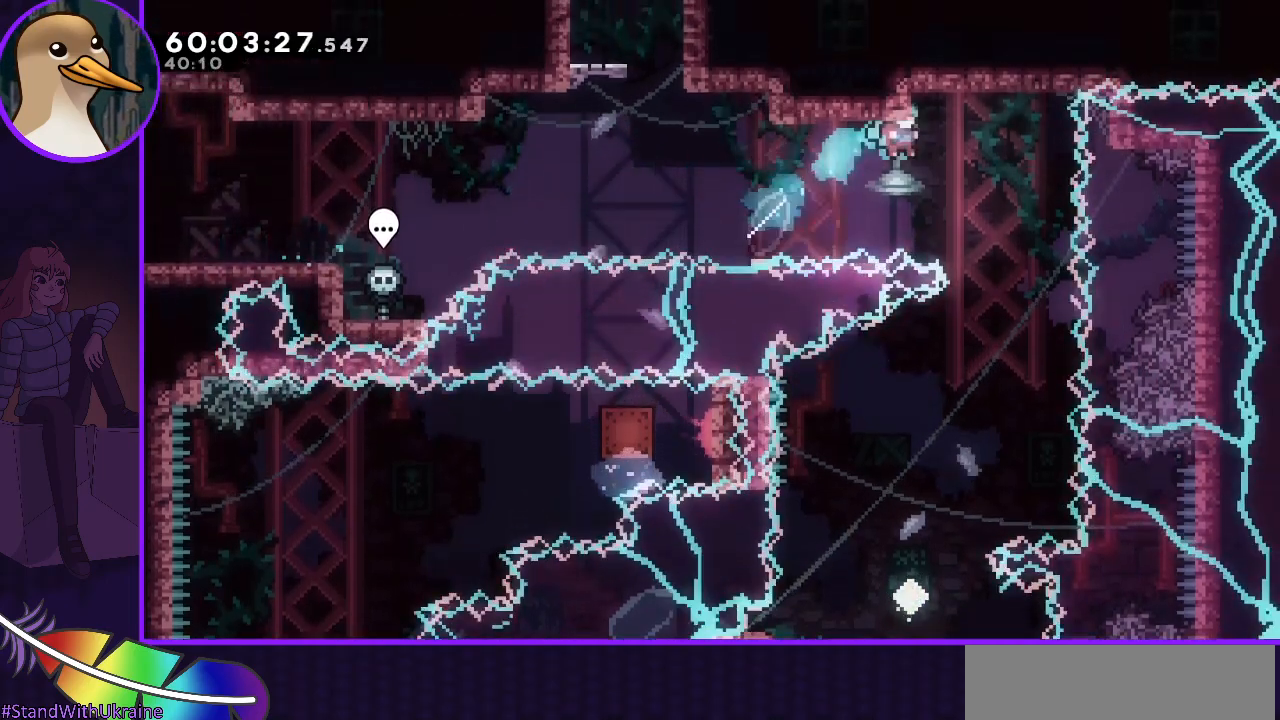
{"keys": ["left"], "events": [[117, "jump", "up"], [300, "right", "up"], [383, "left", "down"]]}
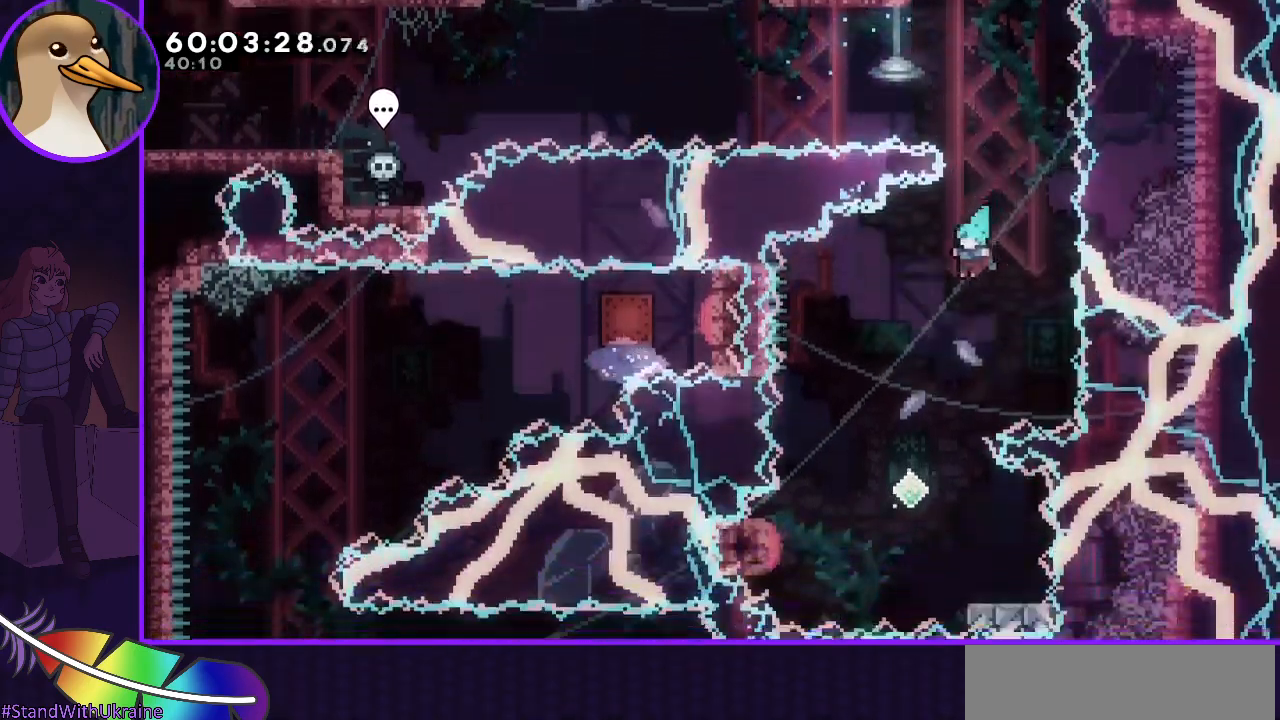
{"keys": [], "events": [[167, "left", "up"], [217, "right", "down"], [400, "right", "up"]]}
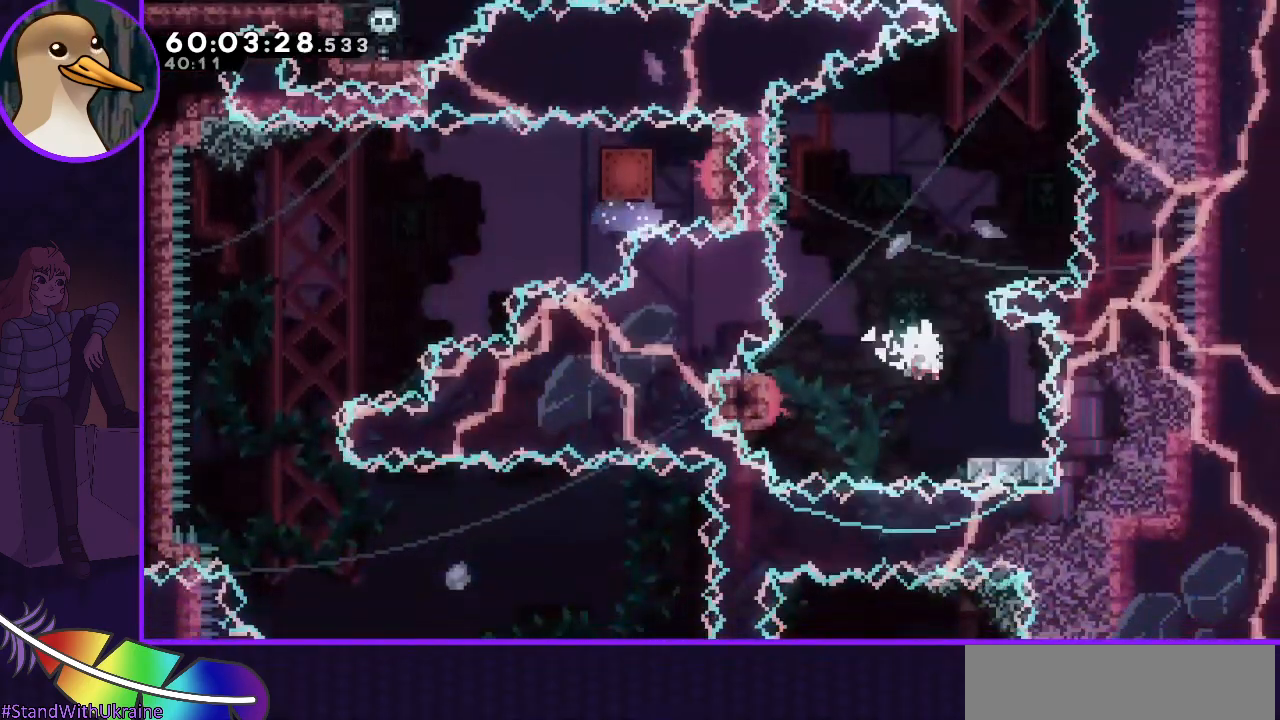
{"keys": ["grab", "jump", "left"], "events": [[50, "dash", "down"], [50, "down", "down"], [50, "right", "down"], [133, "dash", "up"], [133, "down", "up"], [183, "left", "down"], [183, "right", "up"], [233, "jump", "down"], [317, "grab", "down"]]}
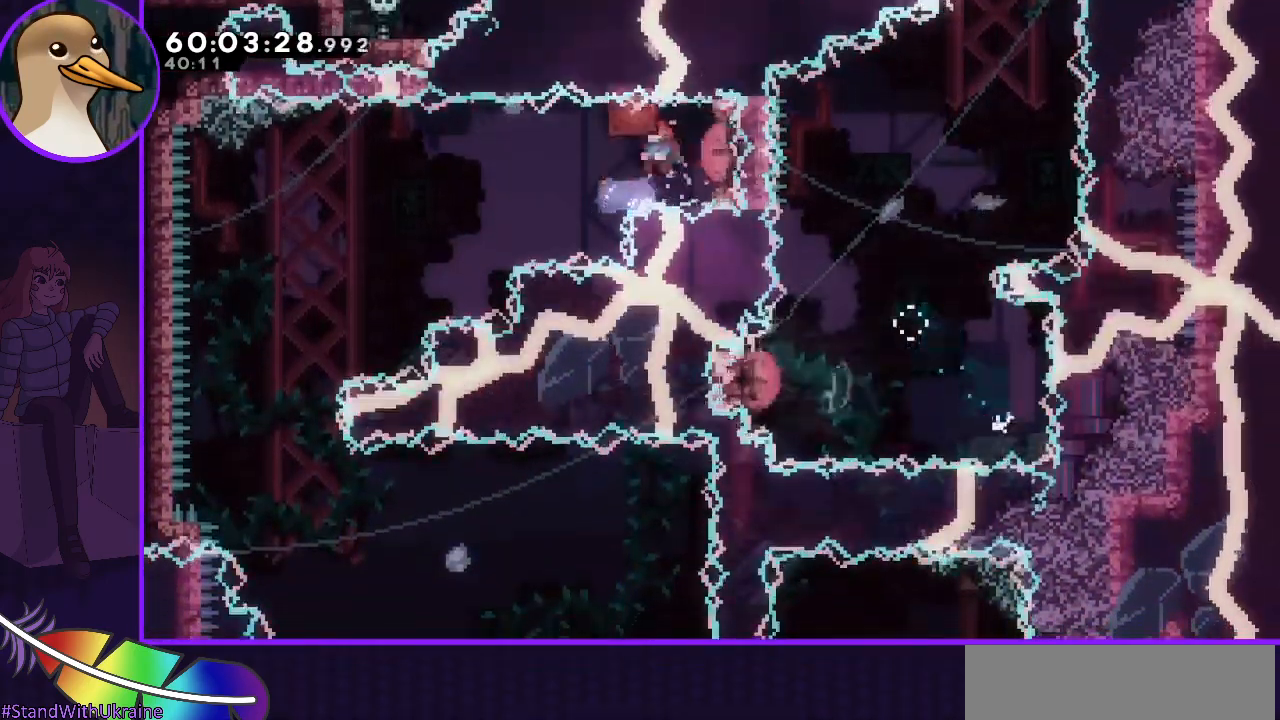
{"keys": ["grab", "left"], "events": [[417, "jump", "up"]]}
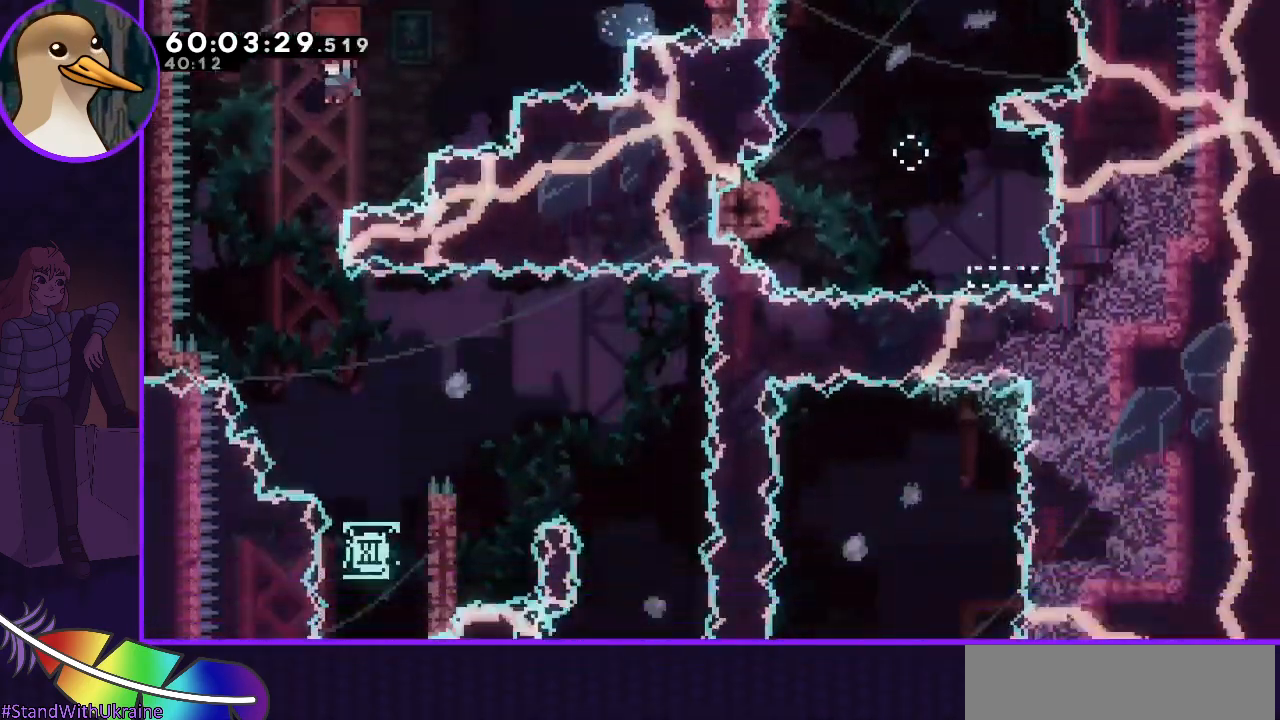
{"keys": ["grab", "right"], "events": [[83, "left", "up"], [117, "right", "down"]]}
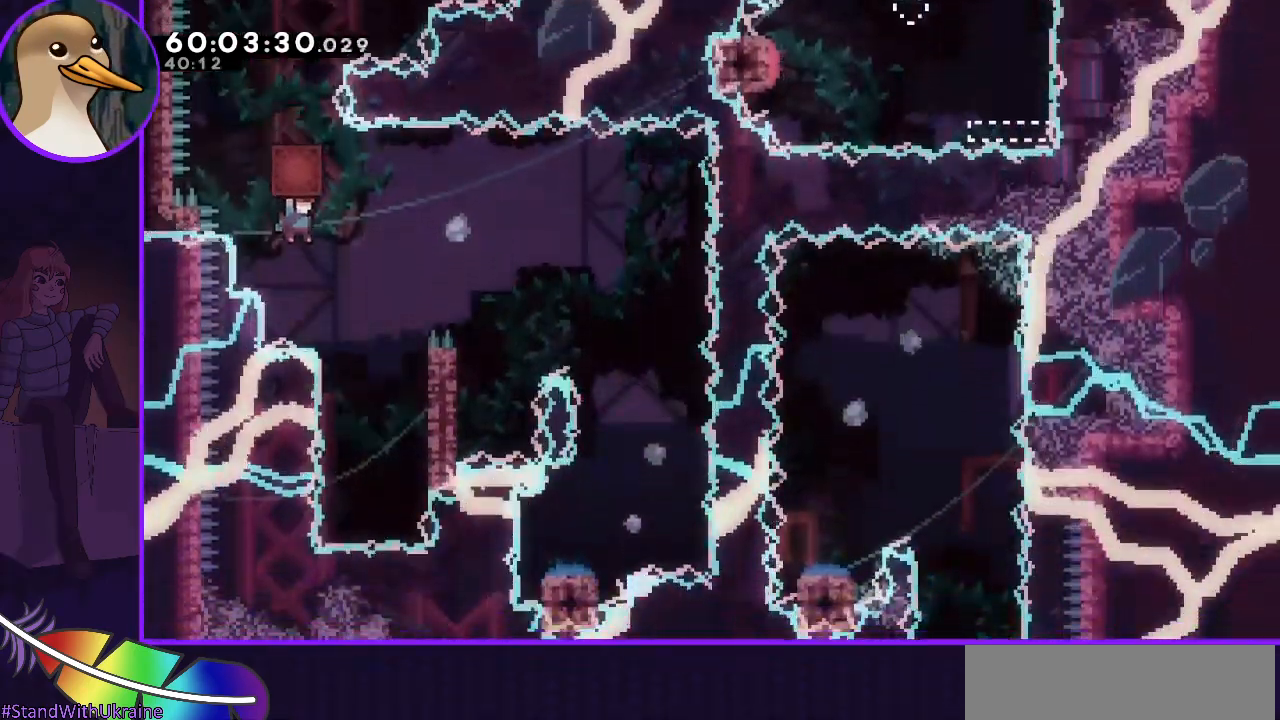
{"keys": ["dash", "up"], "events": [[367, "grab", "up"], [367, "right", "up"], [417, "up", "down"], [467, "dash", "down"]]}
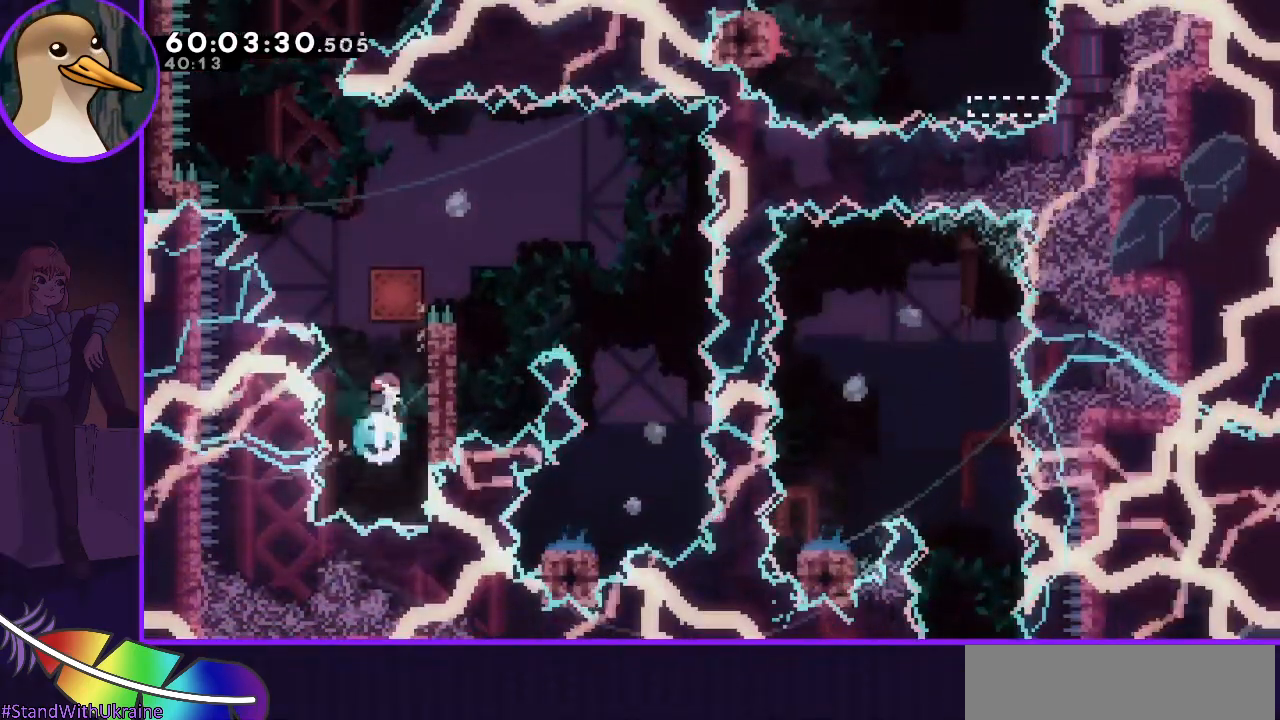
{"keys": ["dash", "grab", "right"], "events": [[100, "grab", "down"], [100, "right", "down"], [100, "up", "up"]]}
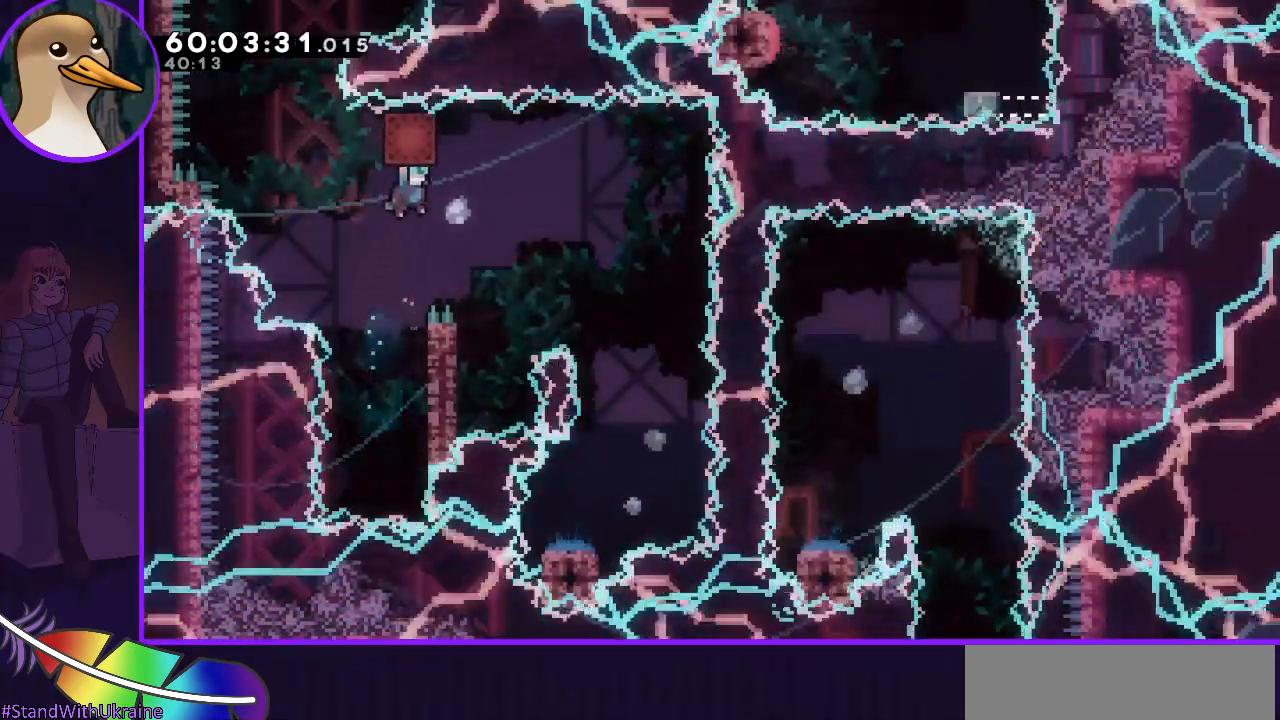
{"keys": ["grab", "jump", "left", "right"], "events": [[267, "dash", "up"], [267, "right", "up"], [350, "left", "down"], [500, "jump", "down"], [500, "right", "down"]]}
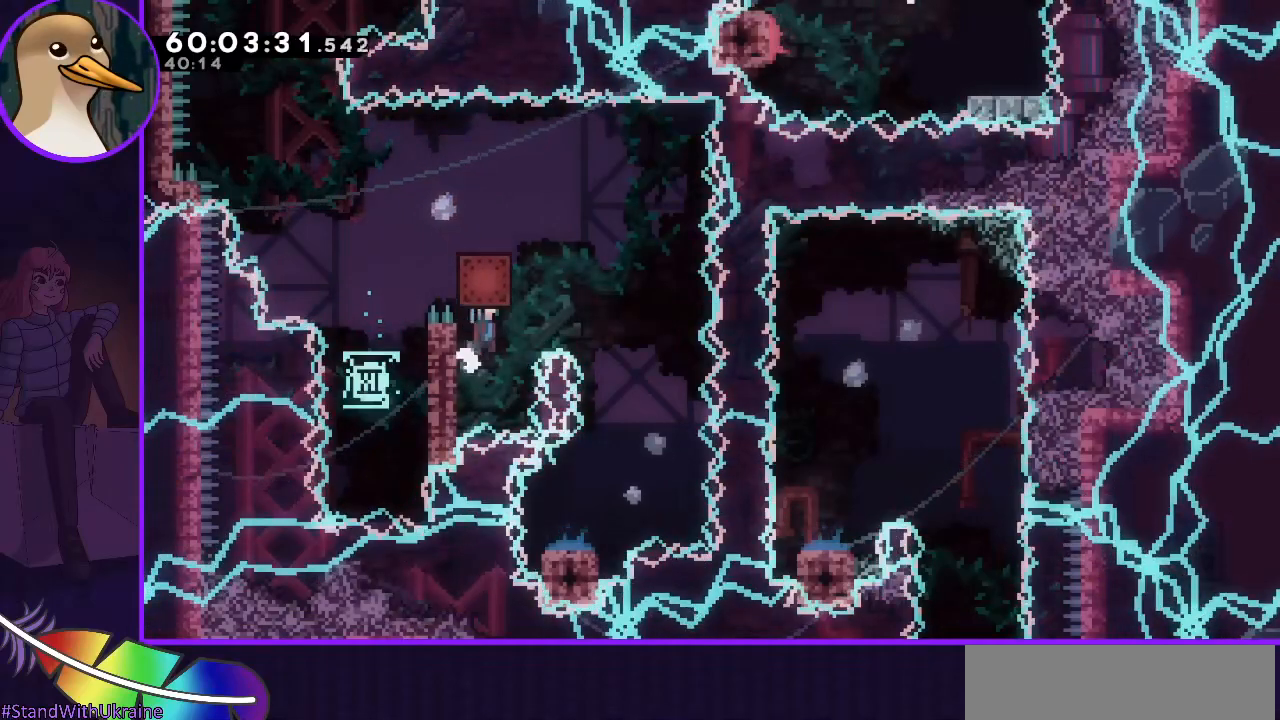
{"keys": ["grab", "jump", "right"], "events": [[50, "left", "up"]]}
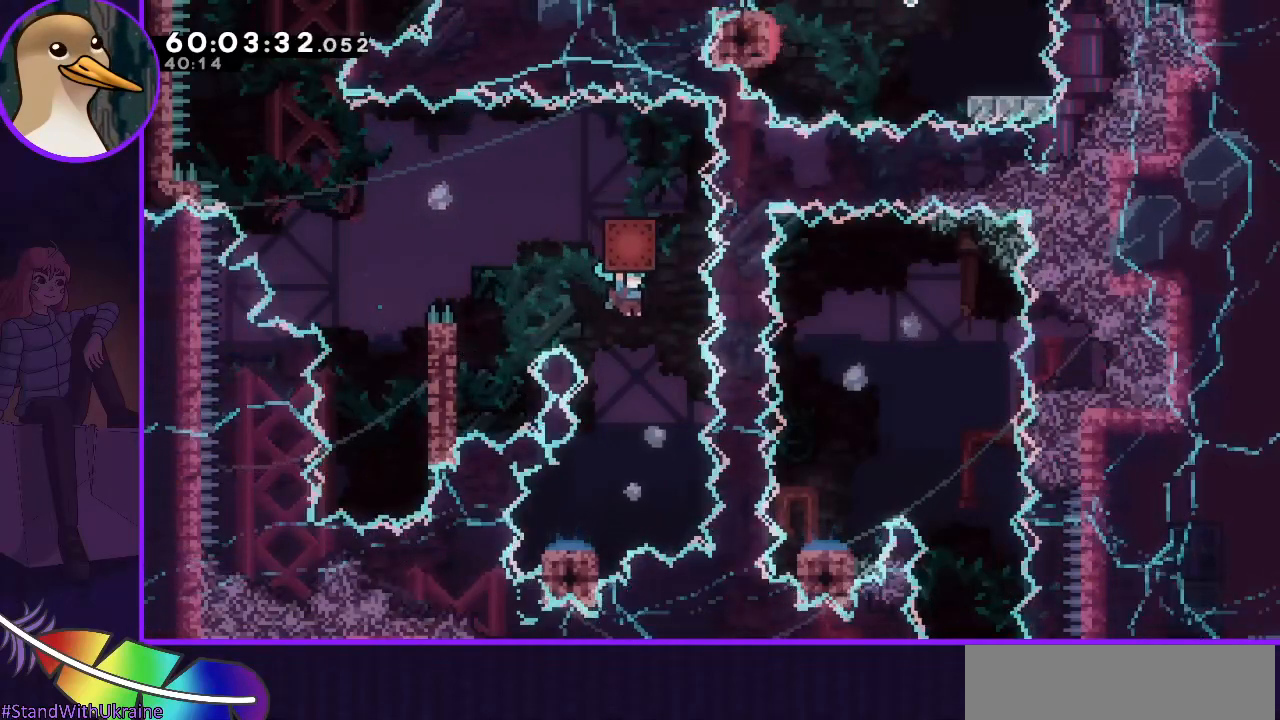
{"keys": ["grab", "right"], "events": [[67, "jump", "up"], [67, "right", "up"], [200, "left", "down"], [417, "left", "up"], [483, "right", "down"]]}
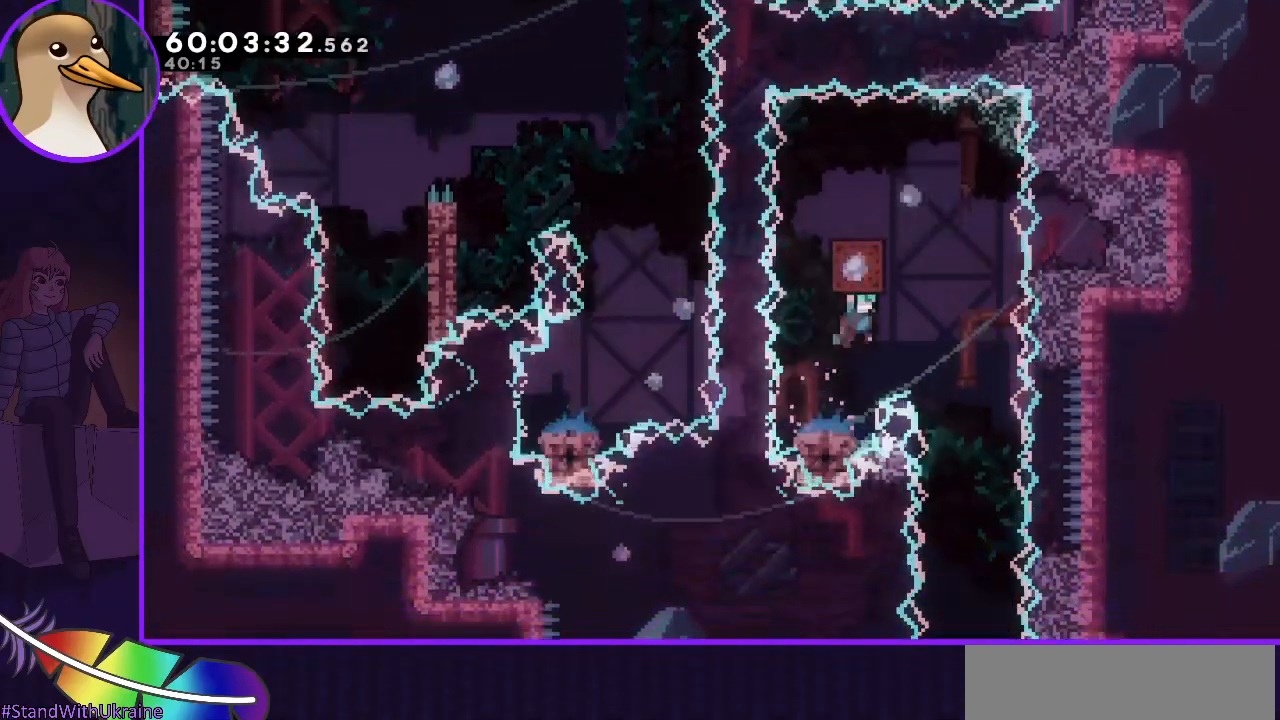
{"keys": ["grab"], "events": [[450, "right", "up"]]}
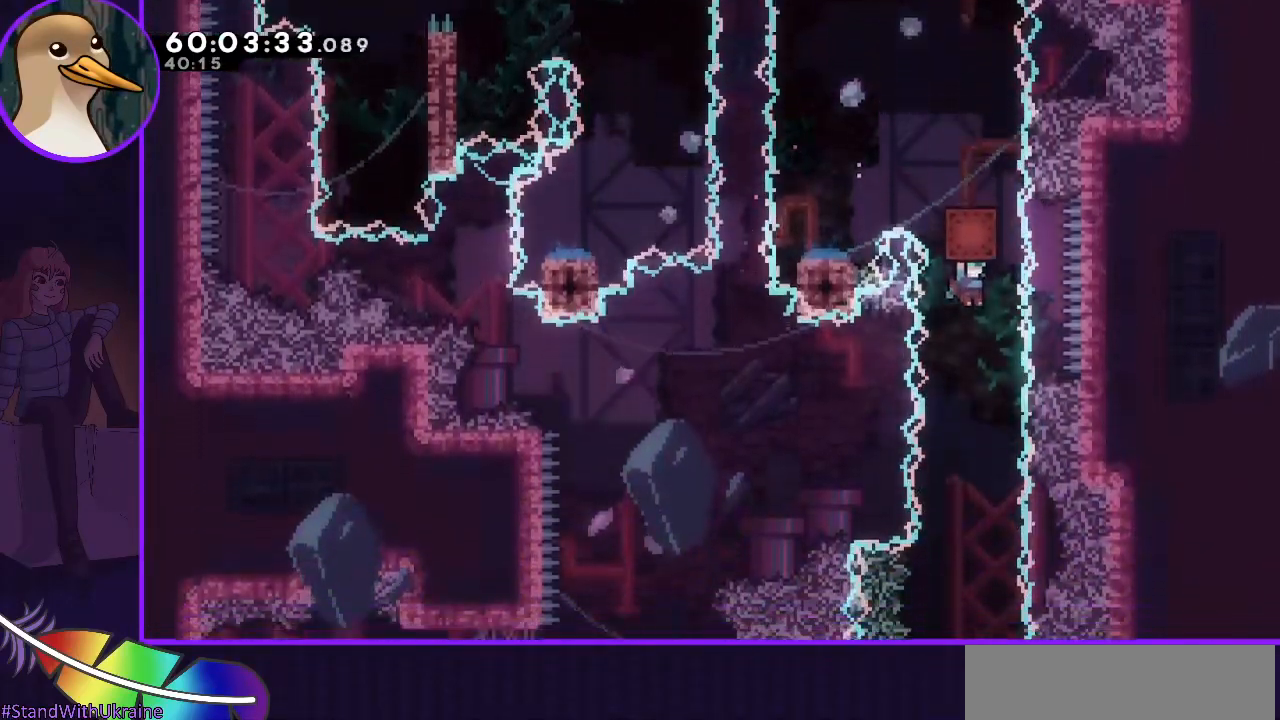
{"keys": [], "events": [[150, "left", "down"], [183, "left", "up"], [367, "grab", "up"]]}
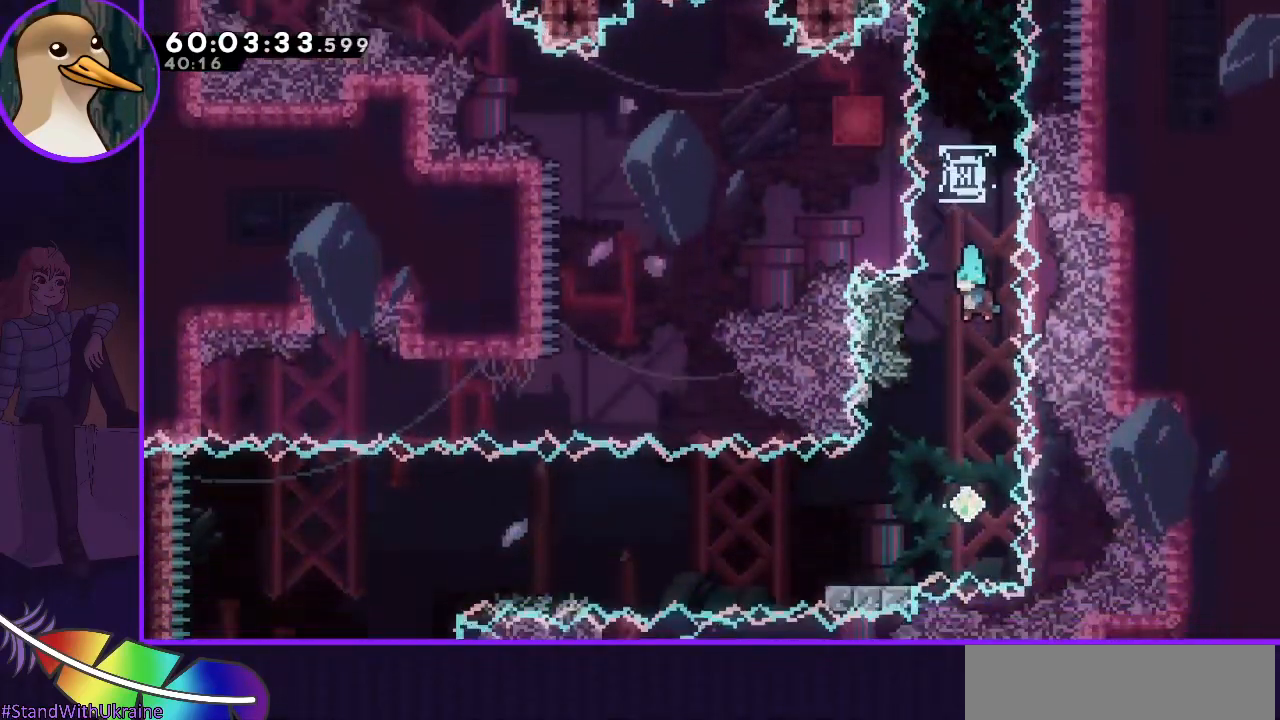
{"keys": ["jump", "left"], "events": [[300, "dash", "down"], [300, "down", "down"], [300, "left", "down"], [400, "dash", "up"], [433, "down", "up"], [483, "jump", "down"]]}
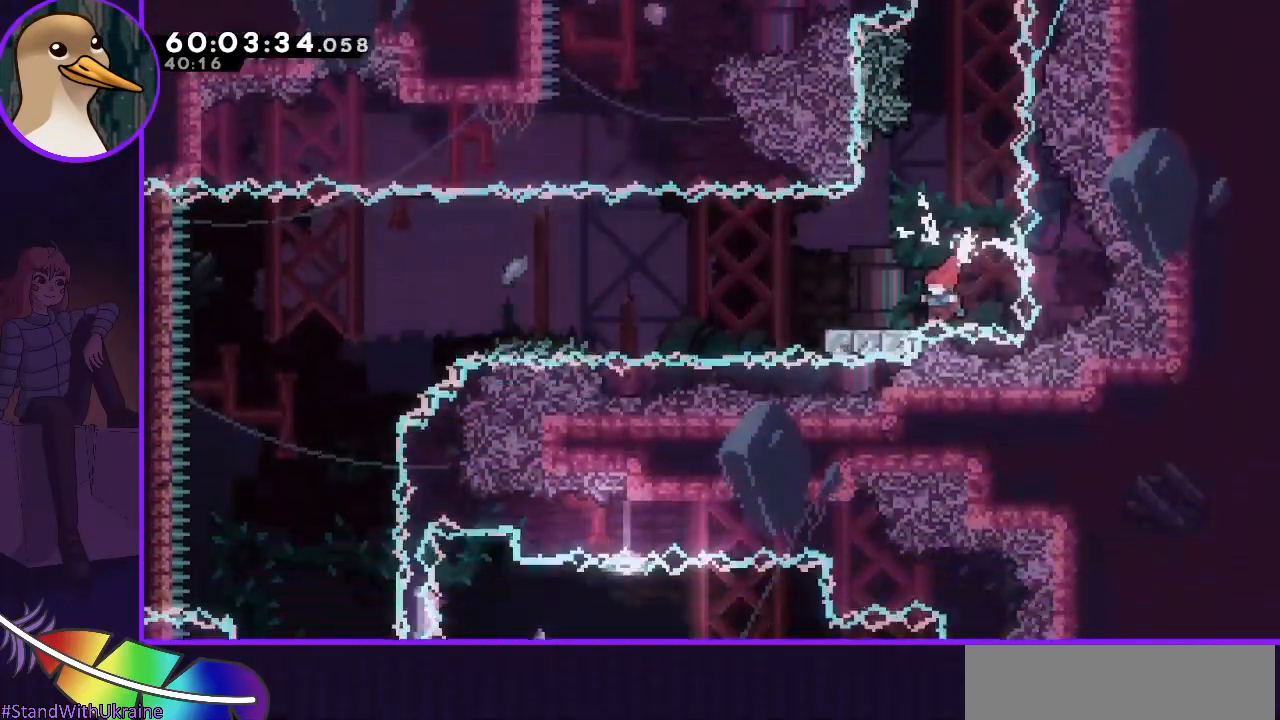
{"keys": ["left"], "events": [[83, "grab", "down"], [350, "jump", "up"], [400, "grab", "up"]]}
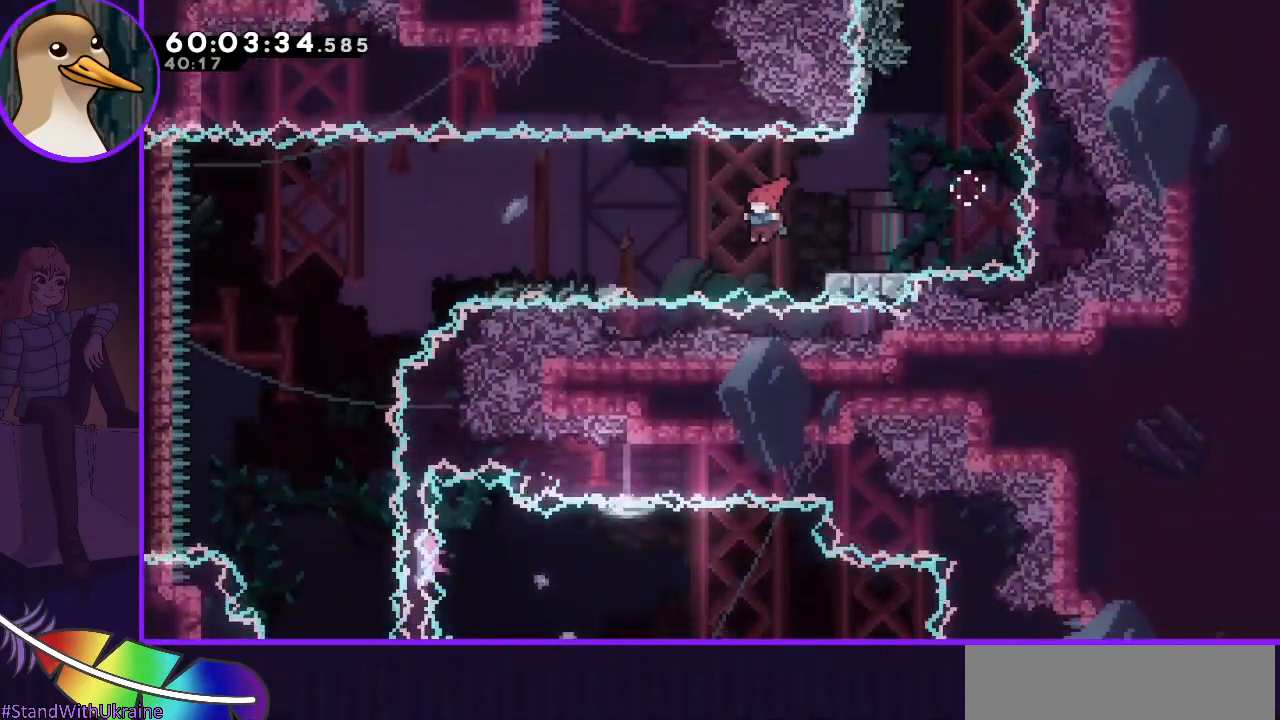
{"keys": [], "events": [[50, "left", "up"]]}
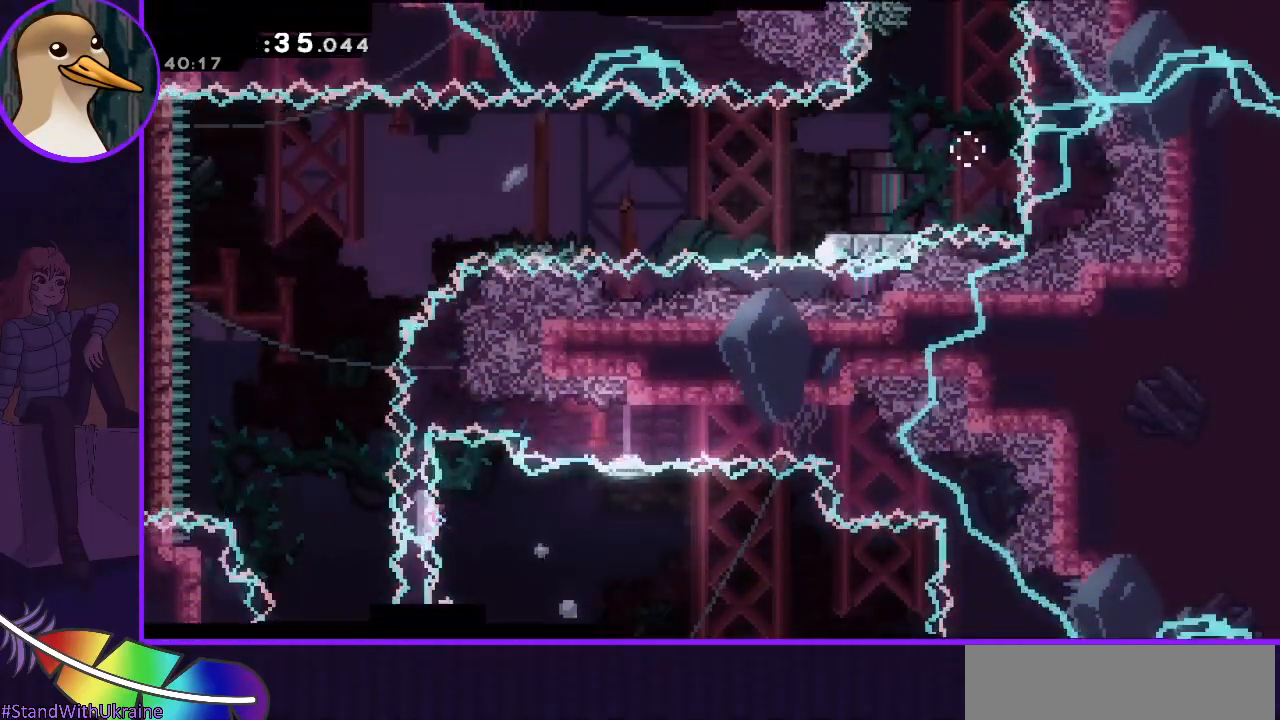
{"keys": [], "events": [[250, "jump", "down"], [300, "jump", "up"], [400, "jump", "down"], [417, "jump", "up"]]}
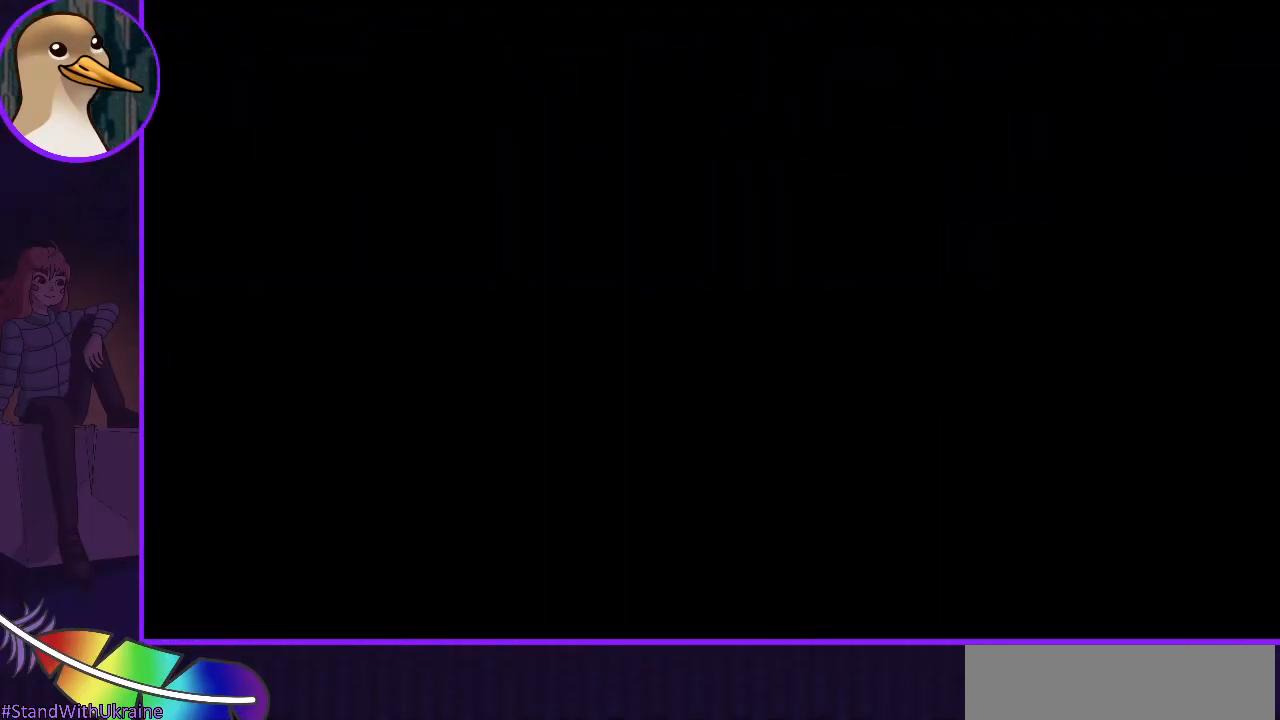
{"keys": [], "events": [[17, "jump", "down"], [133, "jump", "up"]]}
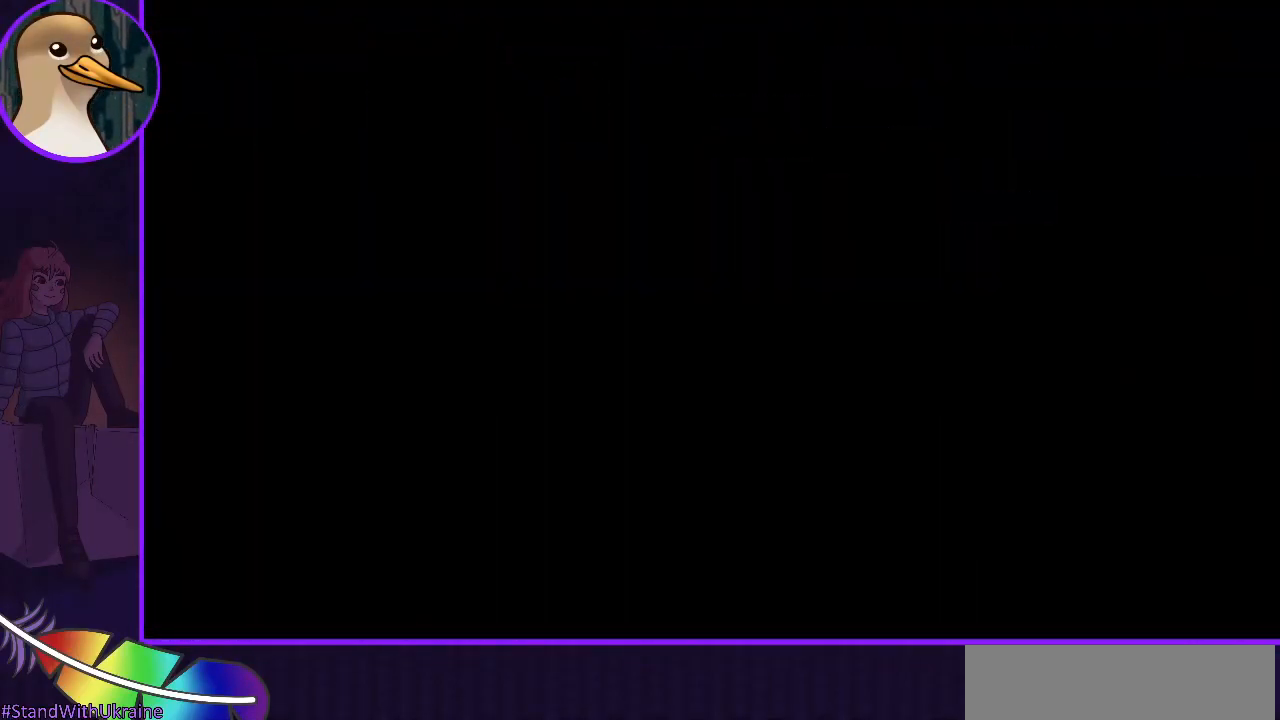
{"keys": [], "events": []}
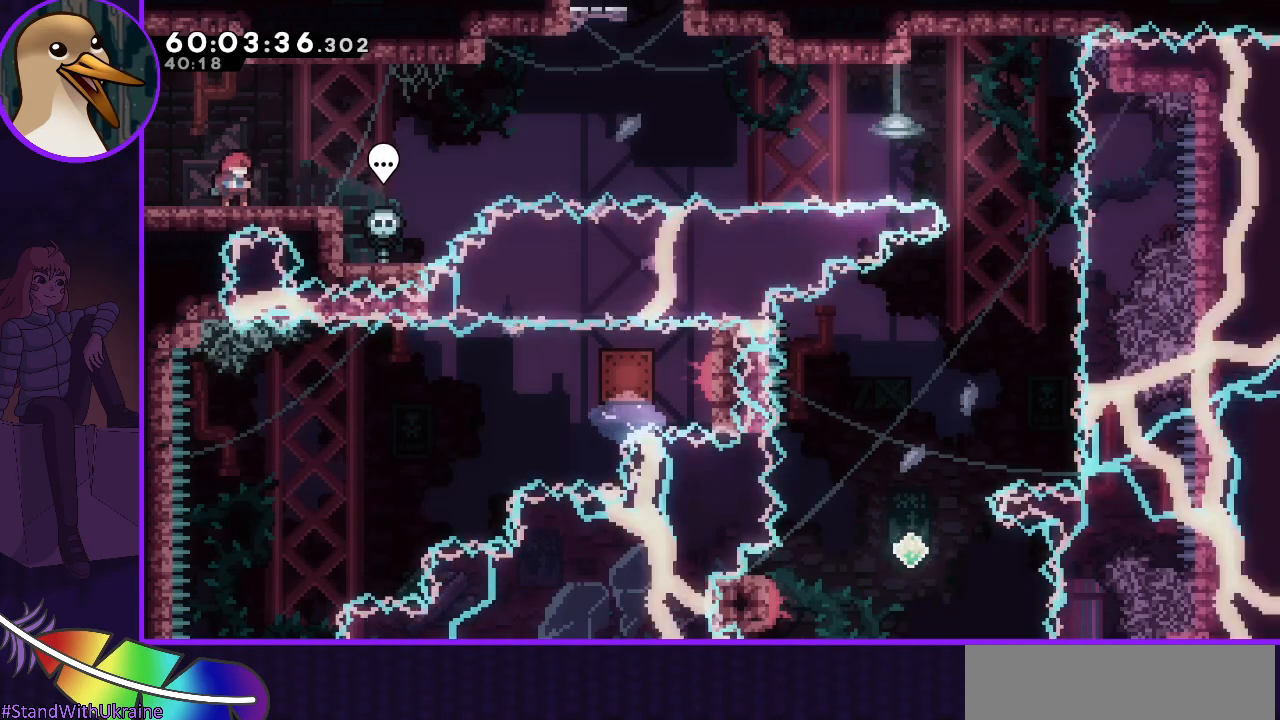
{"keys": [], "events": []}
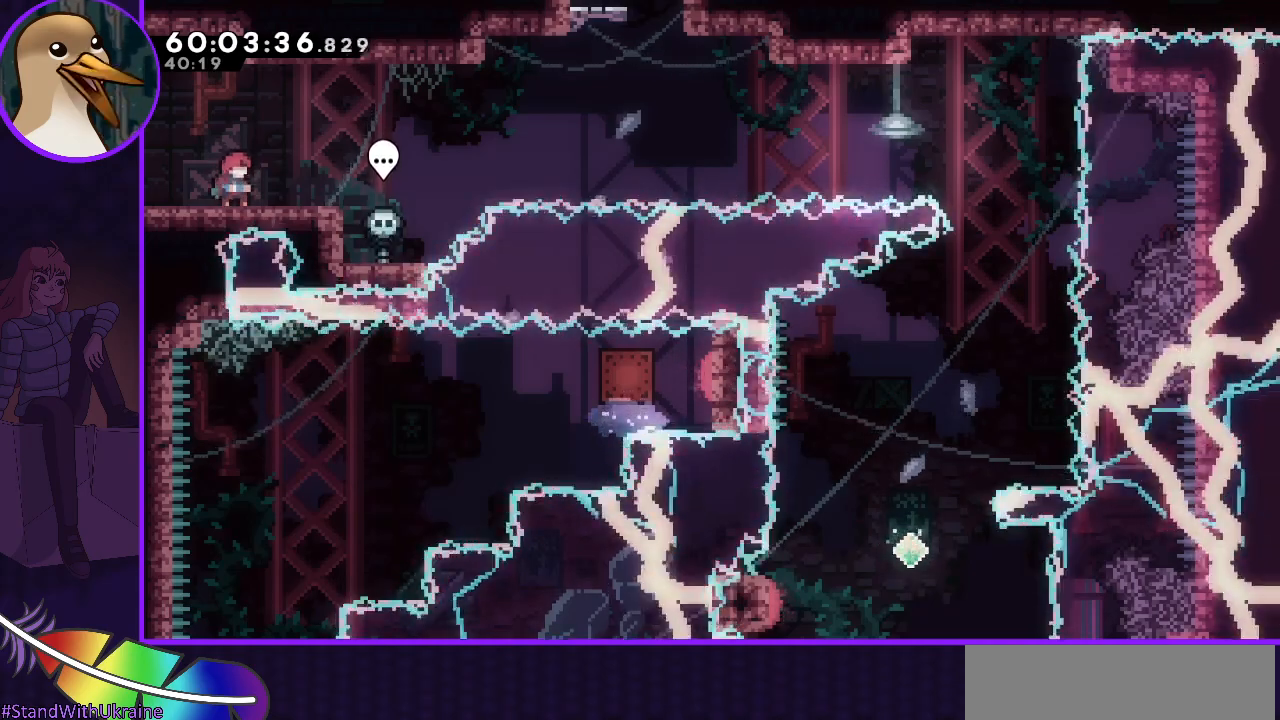
{"keys": [], "events": []}
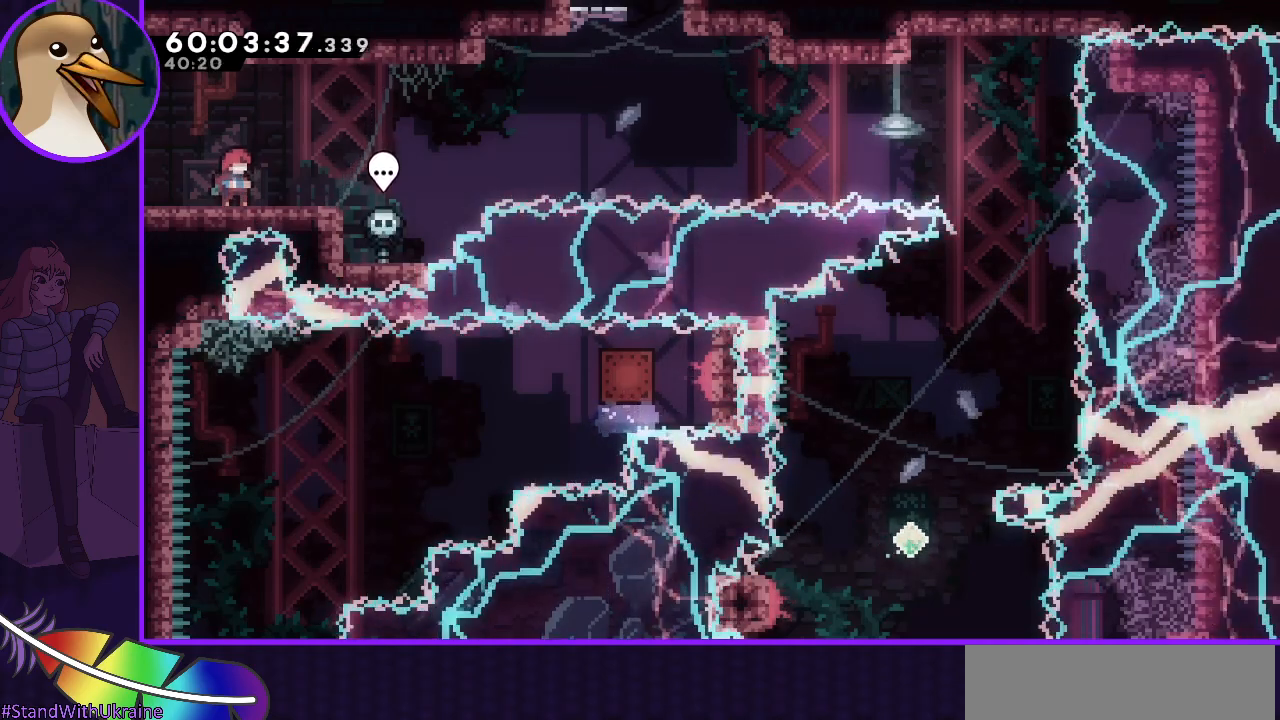
{"keys": ["jump", "right"], "events": [[50, "down", "down"], [50, "right", "down"], [100, "dash", "down"], [133, "dash", "up"], [183, "down", "up"], [283, "jump", "down"]]}
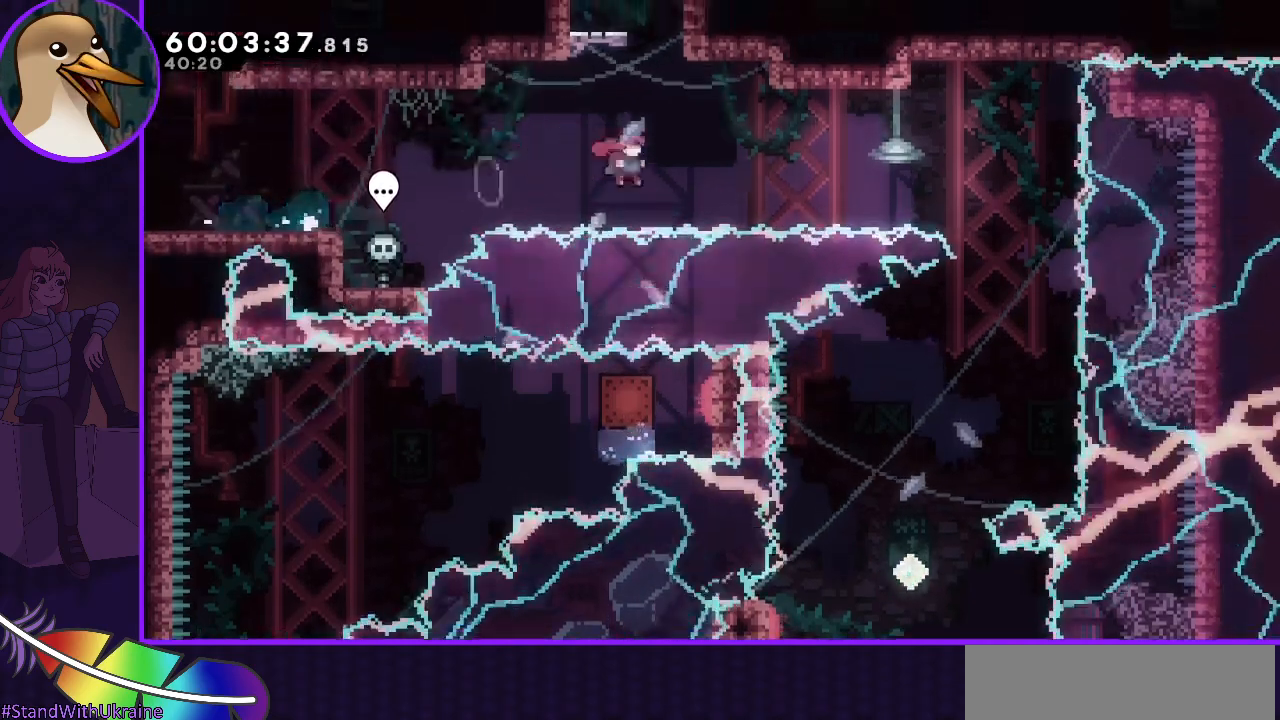
{"keys": ["jump", "right"], "events": [[200, "dash", "down"], [200, "up", "down"], [300, "dash", "up"], [300, "up", "up"]]}
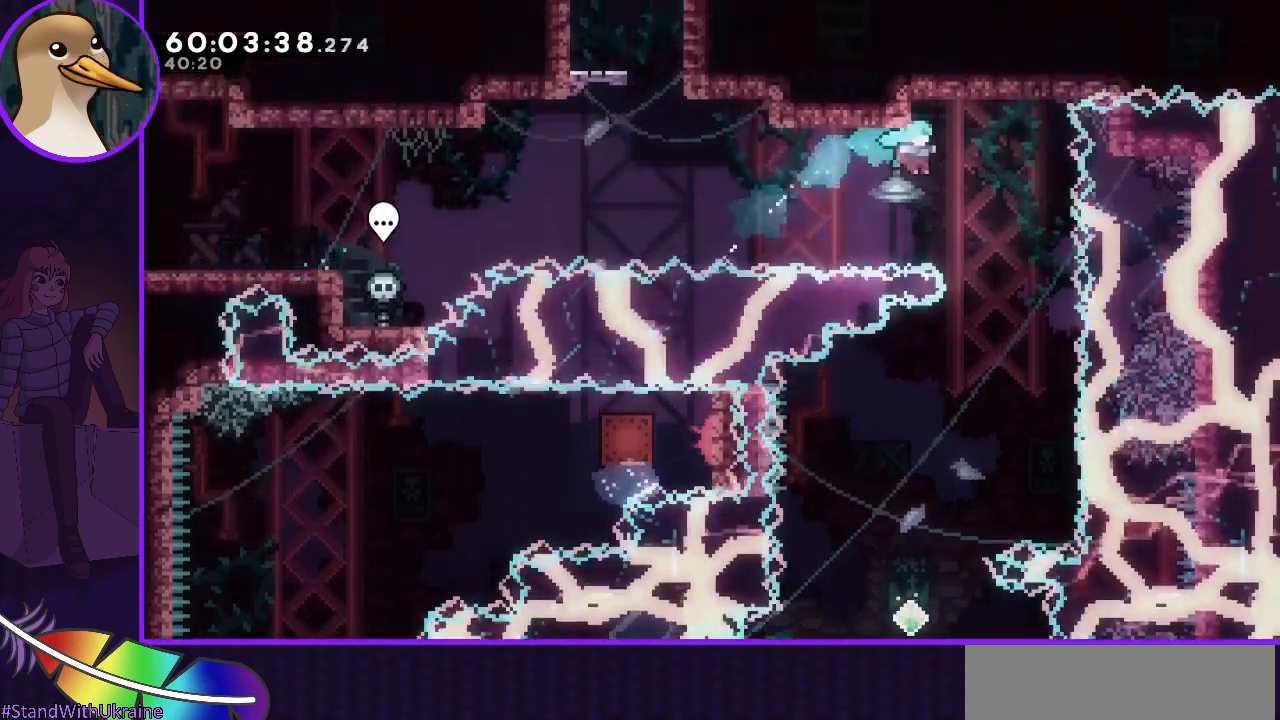
{"keys": ["left"], "events": [[117, "jump", "up"], [217, "right", "up"], [350, "left", "down"]]}
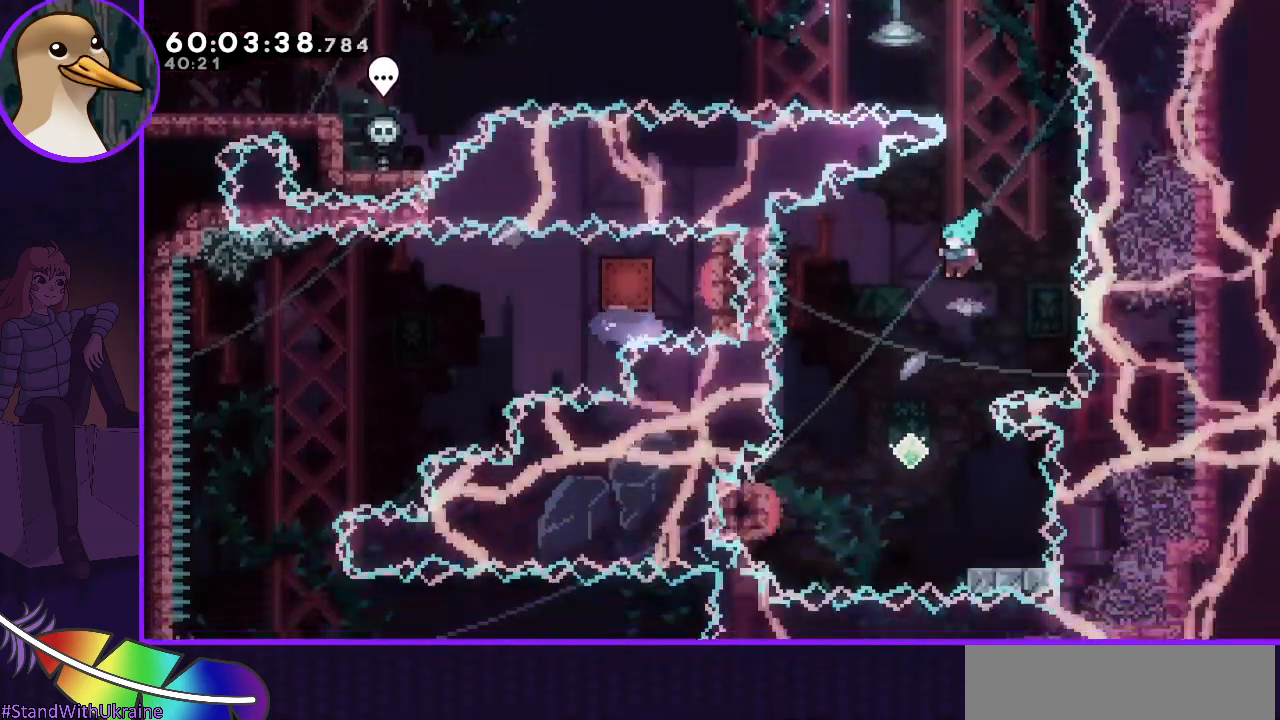
{"keys": ["dash", "down", "right"], "events": [[133, "left", "up"], [183, "right", "down"], [367, "right", "up"], [467, "dash", "down"], [467, "down", "down"], [467, "right", "down"]]}